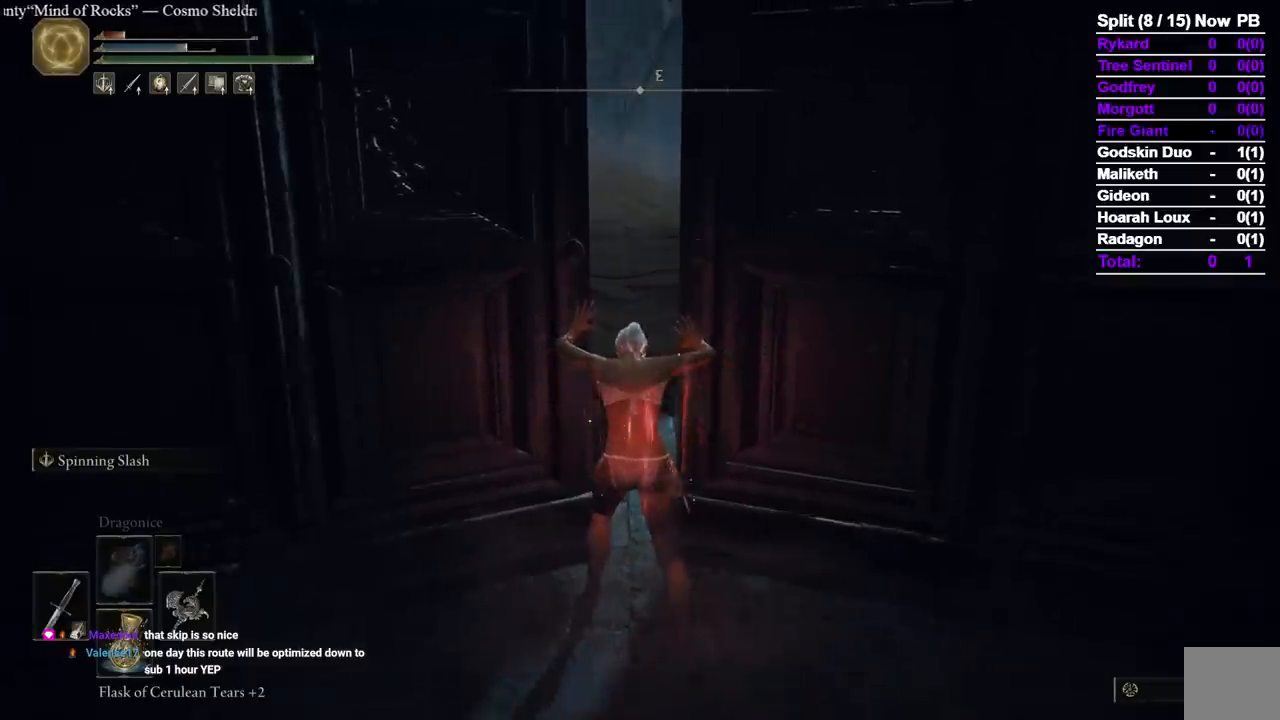
Gameplay with a controller (Xbox layout); each line is a JSON object with the inputs held at the frame after it (dt_ms = milliseconds from this image to that frame). "events" lists button and stick changes between this image and that frame as [ms after this image, input, new state], when the widget could be followed in between. Not read: SELECT X.
{"dt_ms": 500, "buttons": [], "left_stick": "up", "right_stick": "center", "events": []}
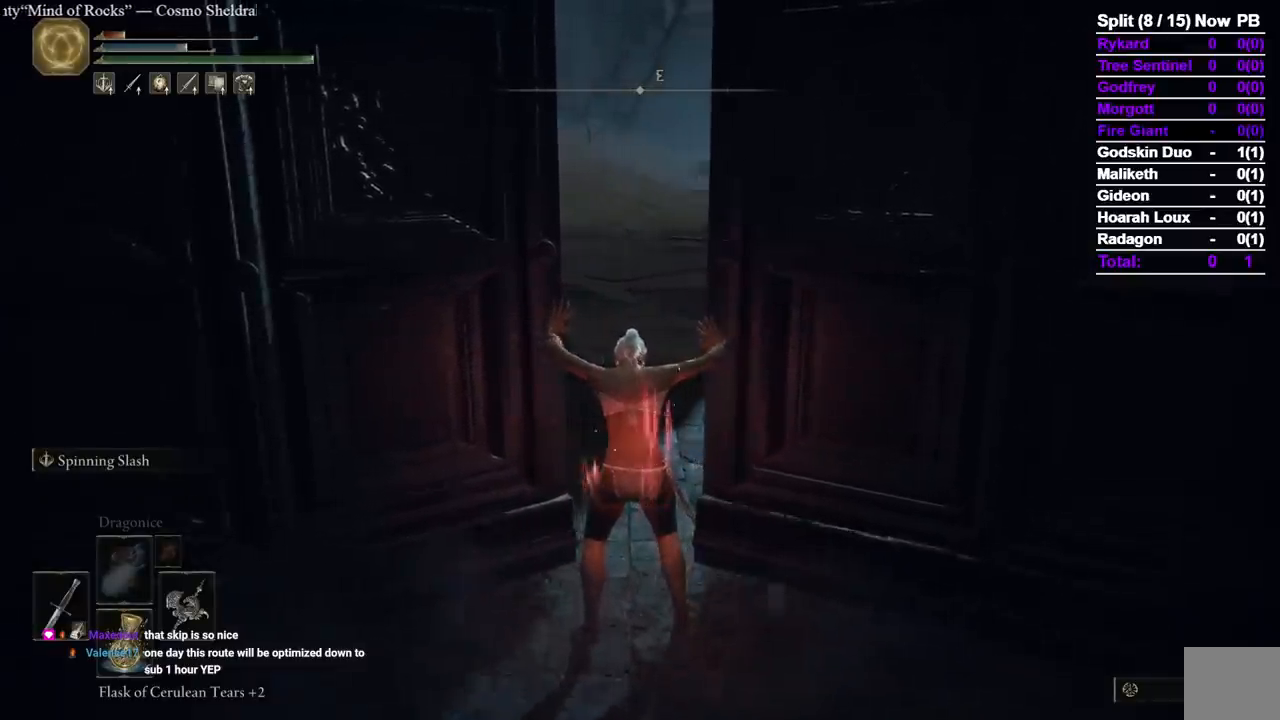
{"dt_ms": 500, "buttons": [], "left_stick": "up", "right_stick": "center", "events": []}
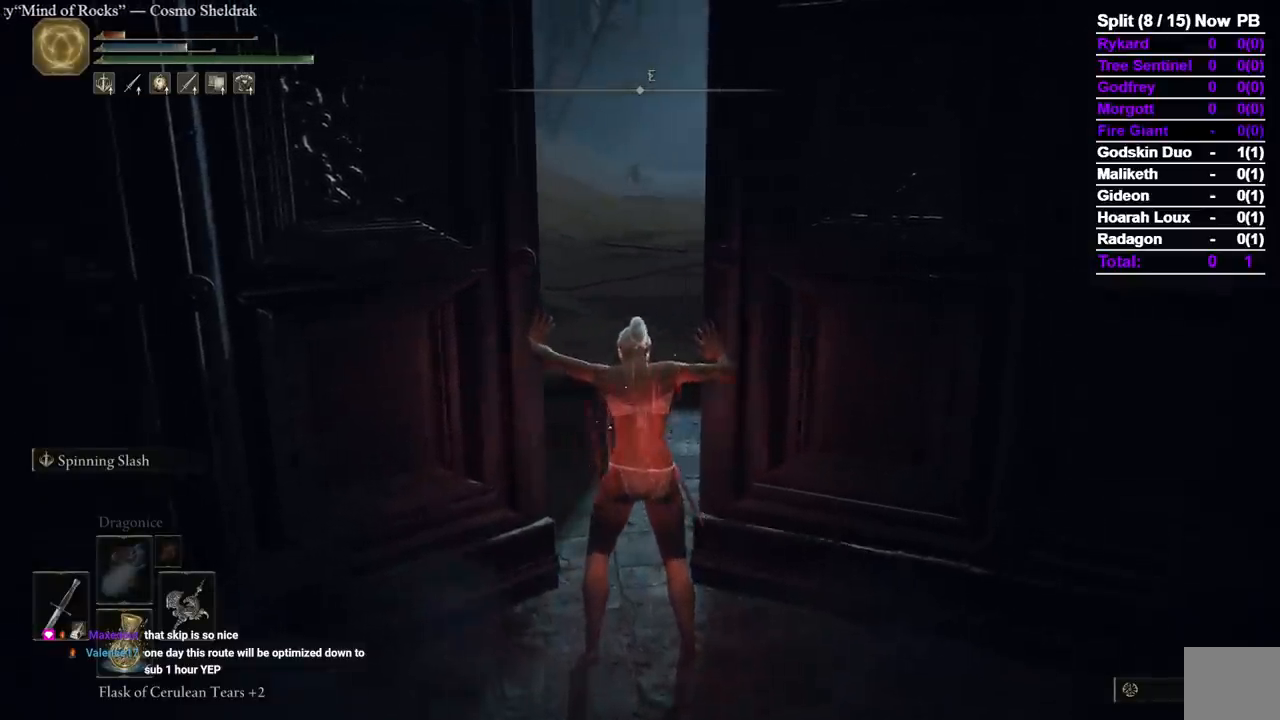
{"dt_ms": 500, "buttons": [], "left_stick": "up", "right_stick": "center", "events": []}
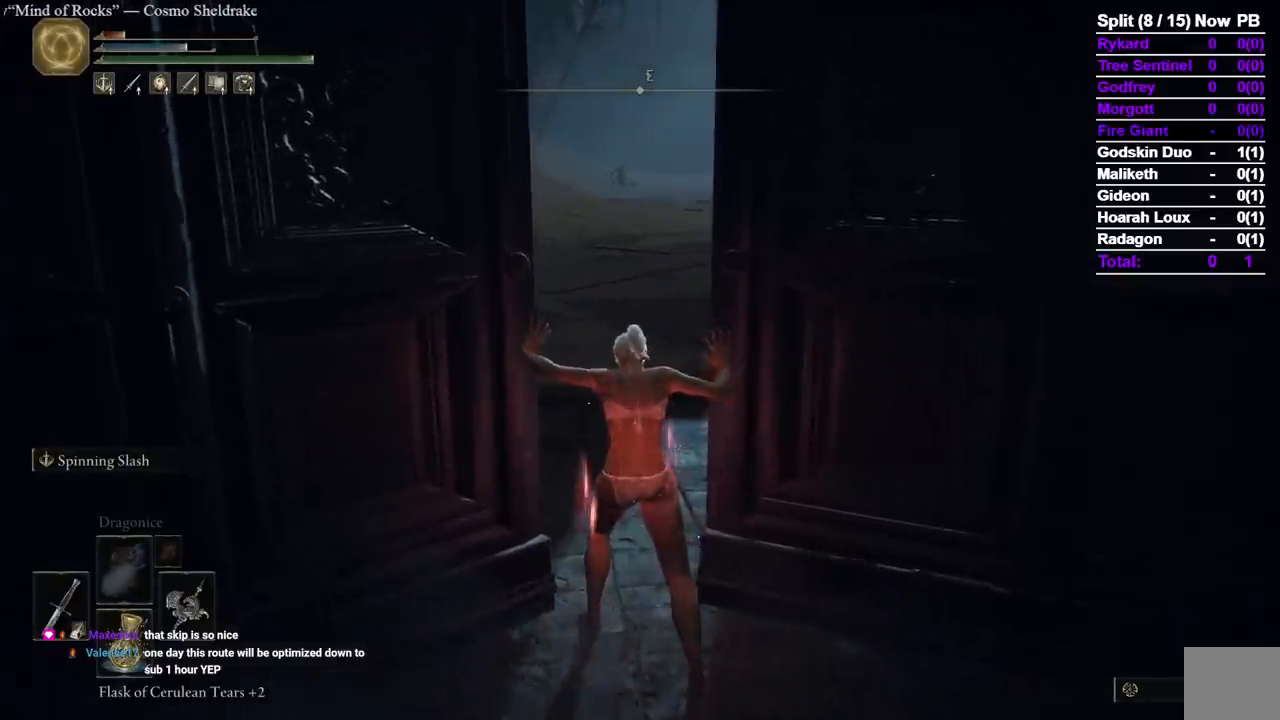
{"dt_ms": 500, "buttons": [], "left_stick": "up", "right_stick": "center", "events": []}
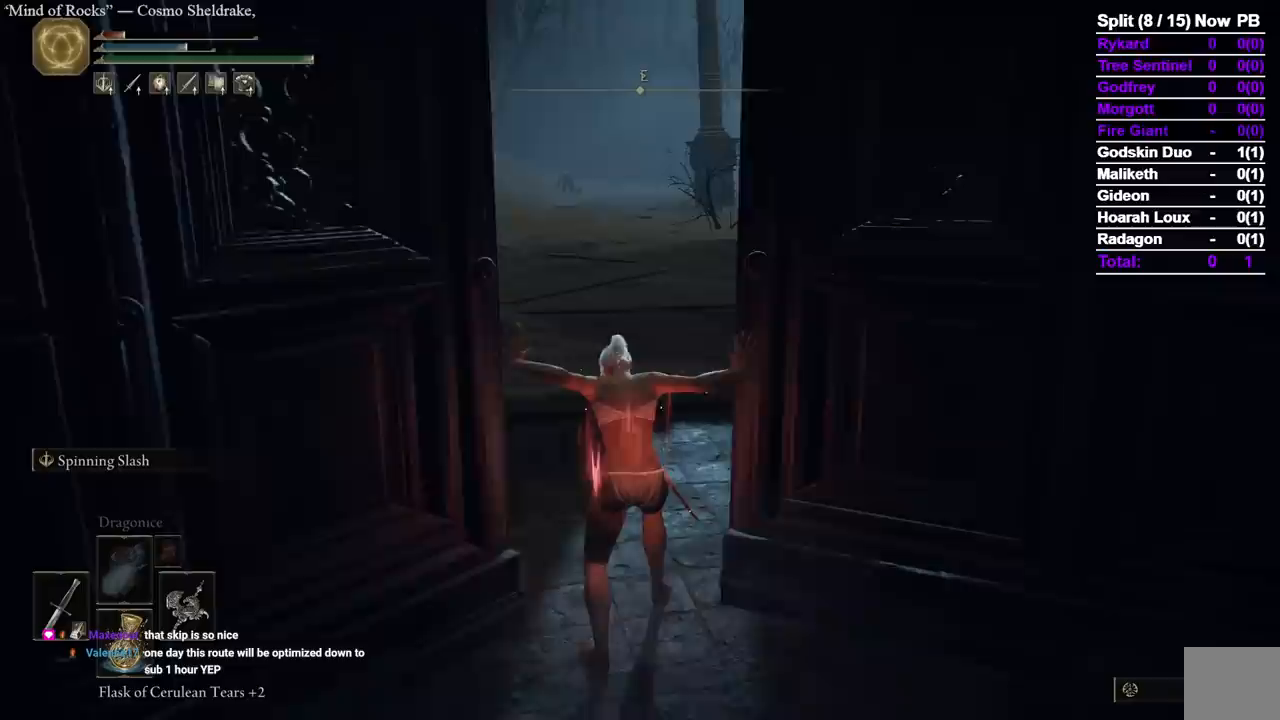
{"dt_ms": 500, "buttons": [], "left_stick": "up", "right_stick": "center", "events": []}
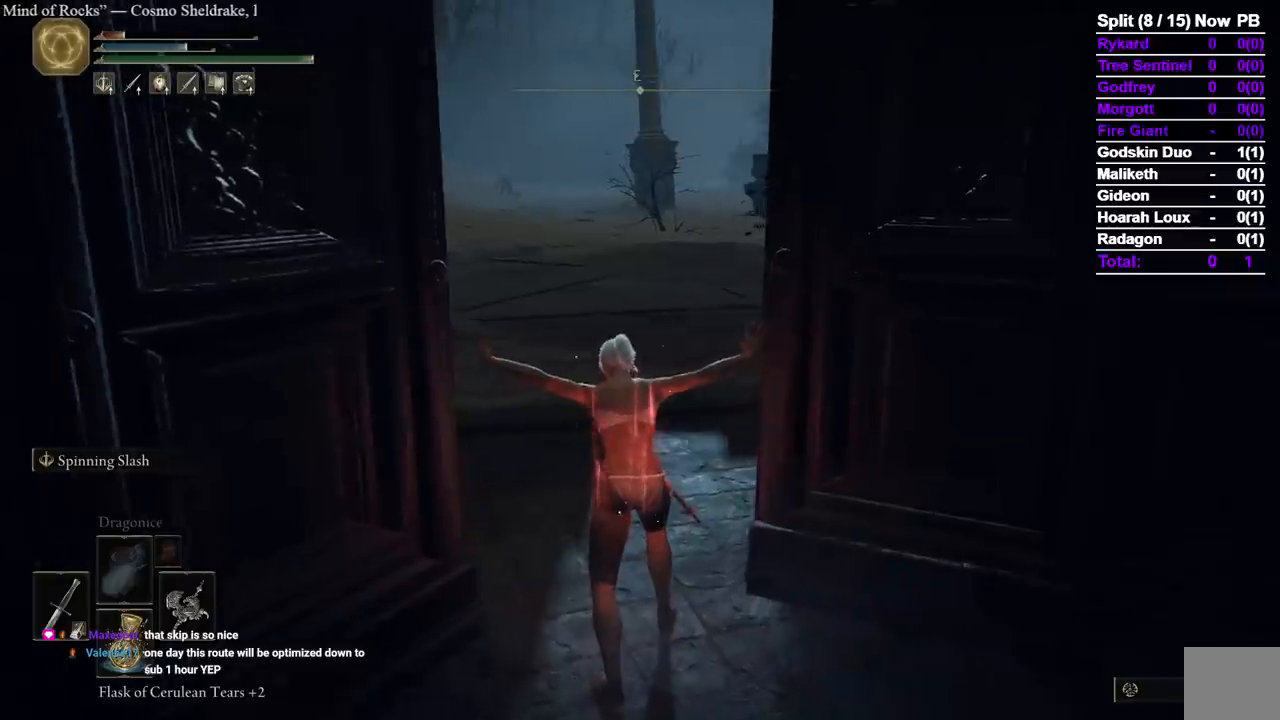
{"dt_ms": 500, "buttons": [], "left_stick": "up", "right_stick": "center", "events": []}
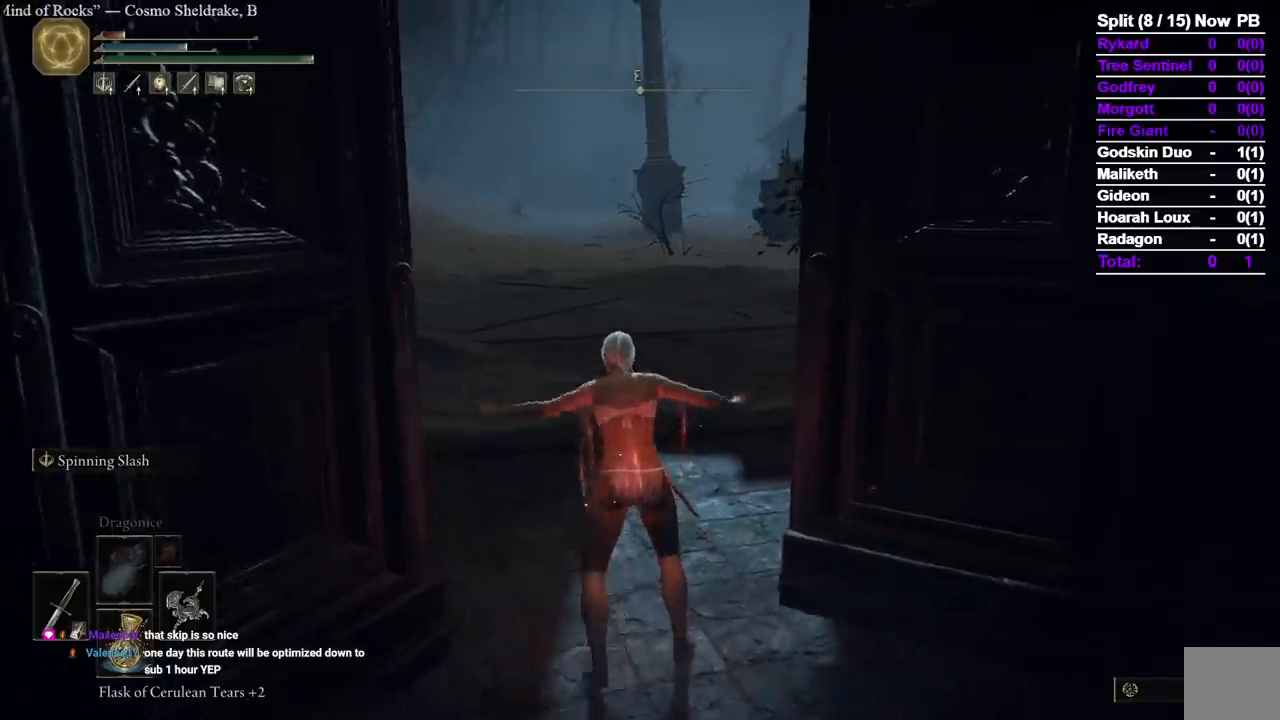
{"dt_ms": 500, "buttons": [], "left_stick": "up", "right_stick": "center", "events": [[200, "right_stick", "up-right"], [267, "right_stick", "center"]]}
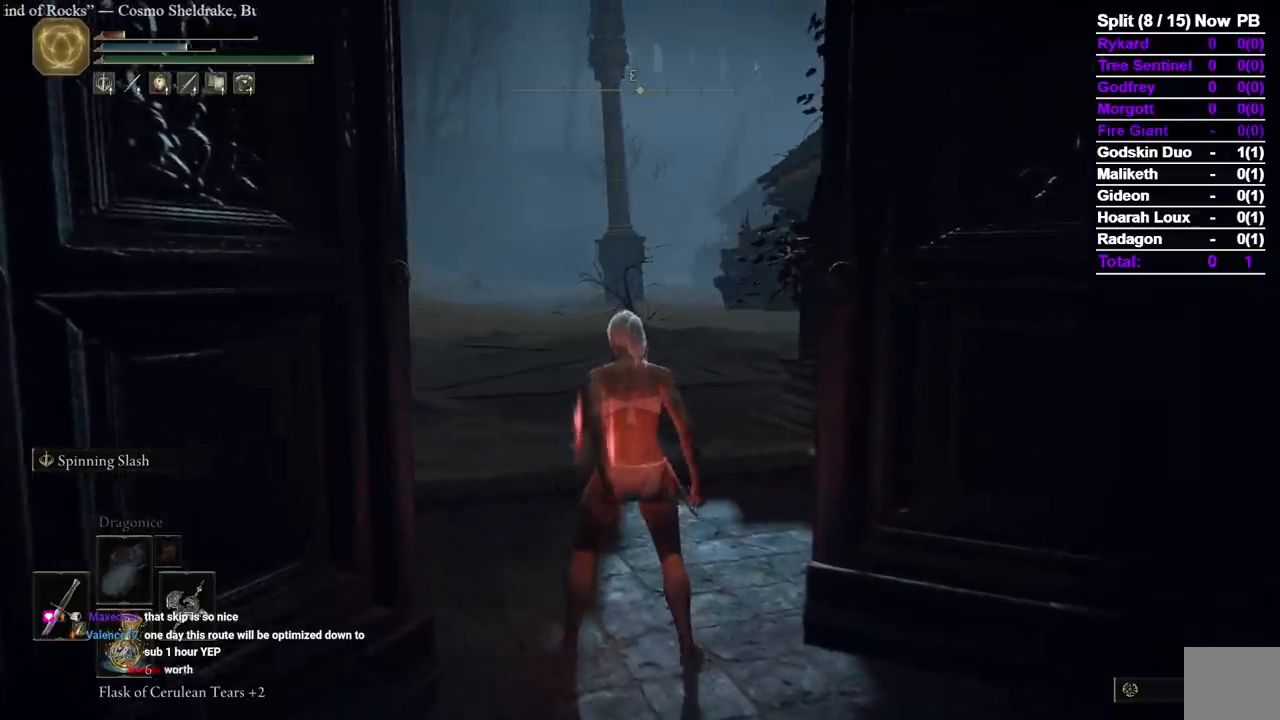
{"dt_ms": 500, "buttons": ["B"], "left_stick": "up", "right_stick": "center", "events": [[133, "B", "down"]]}
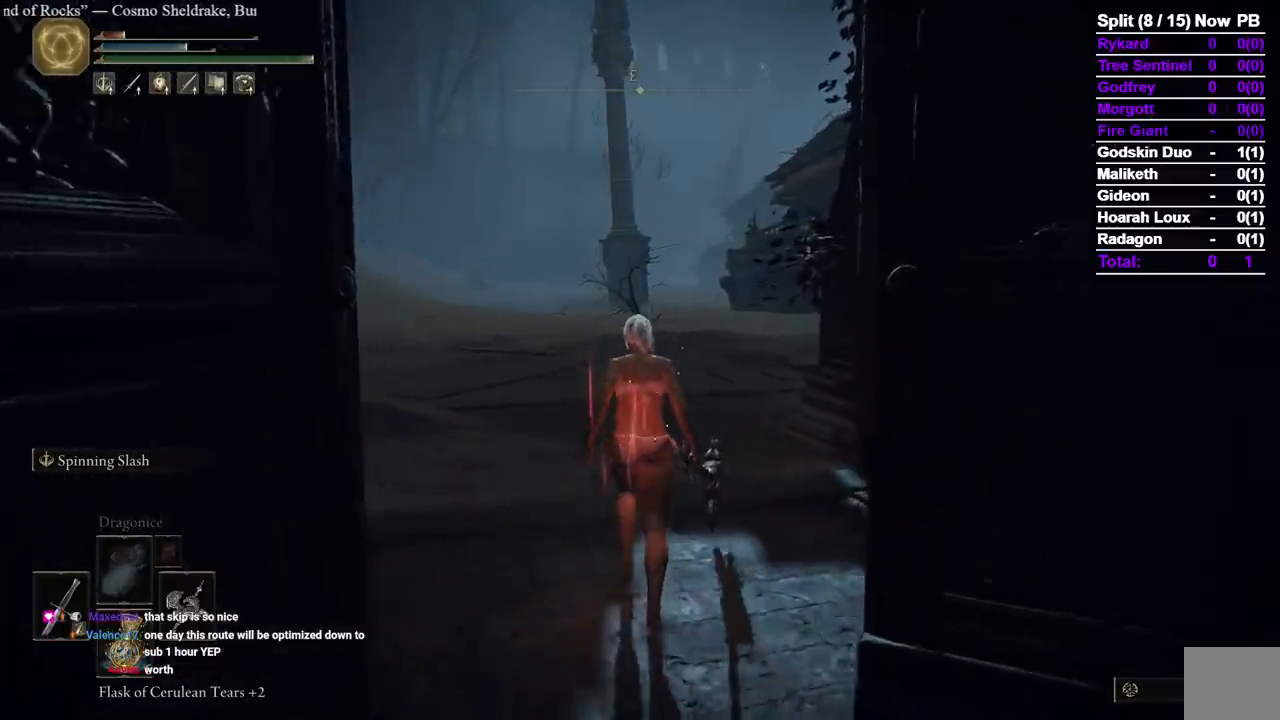
{"dt_ms": 500, "buttons": ["B"], "left_stick": "up", "right_stick": "center", "events": []}
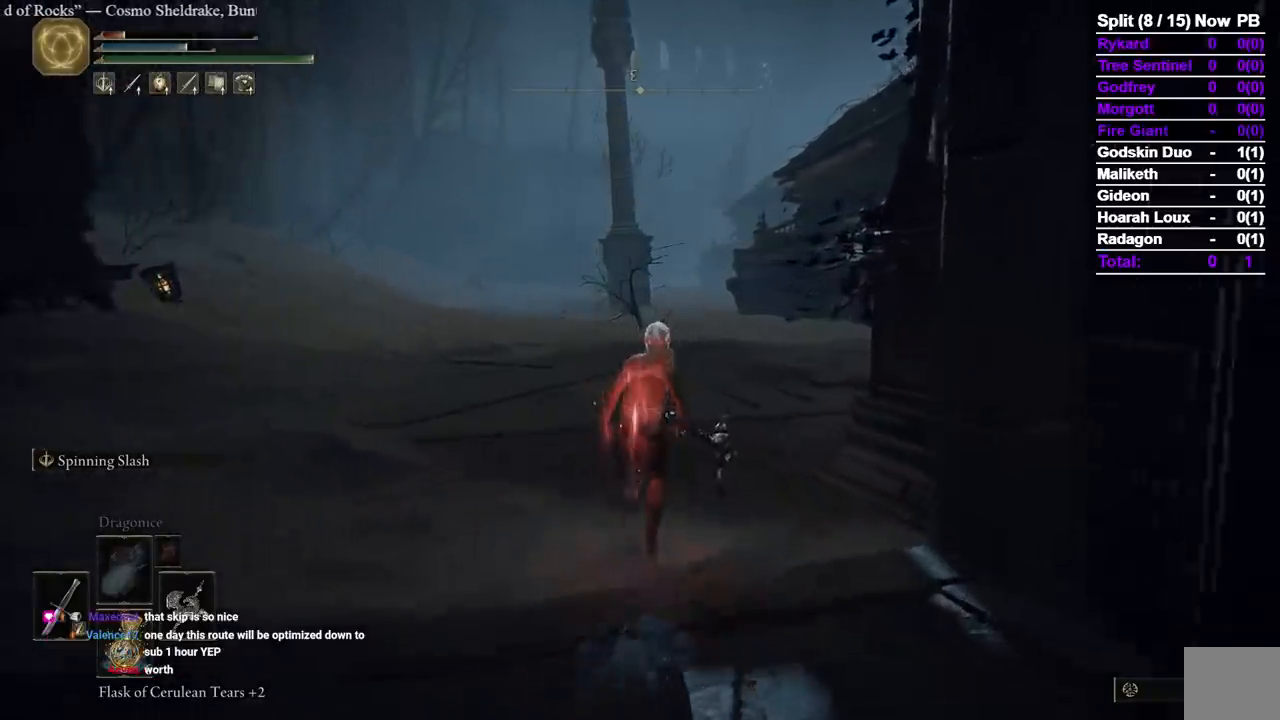
{"dt_ms": 500, "buttons": ["B"], "left_stick": "up", "right_stick": "center", "events": []}
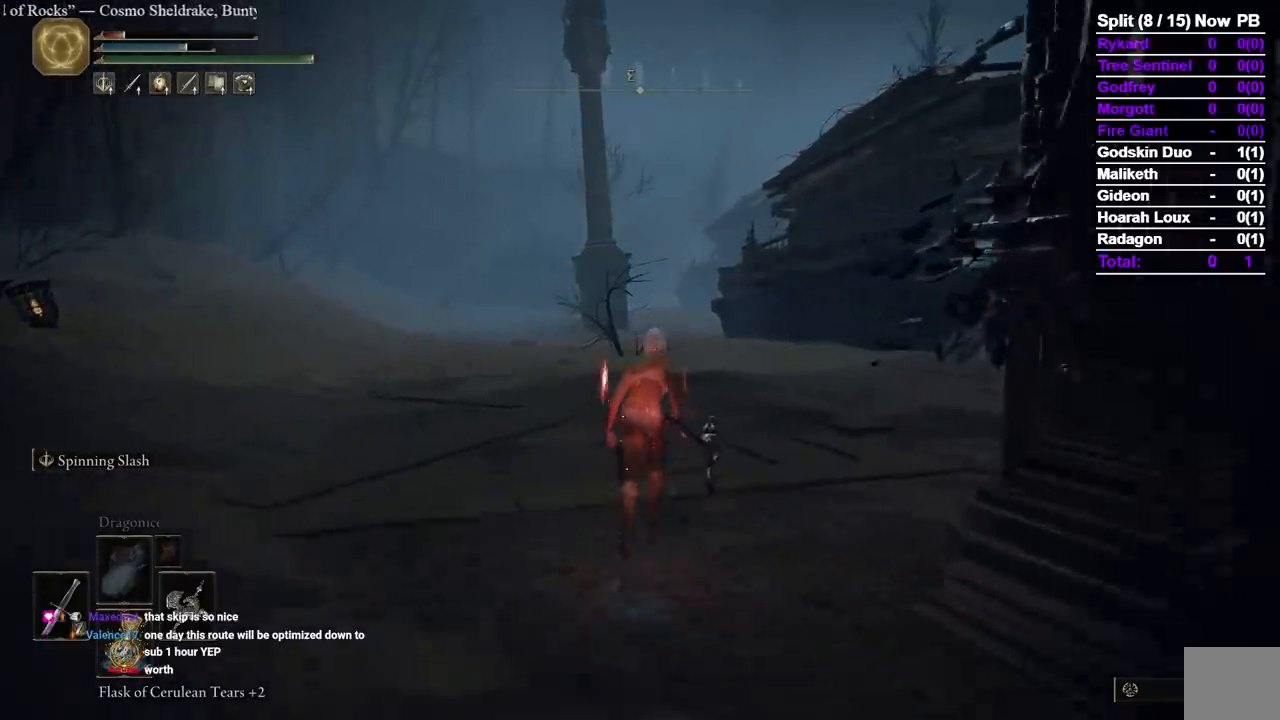
{"dt_ms": 500, "buttons": ["B"], "left_stick": "up", "right_stick": "center", "events": []}
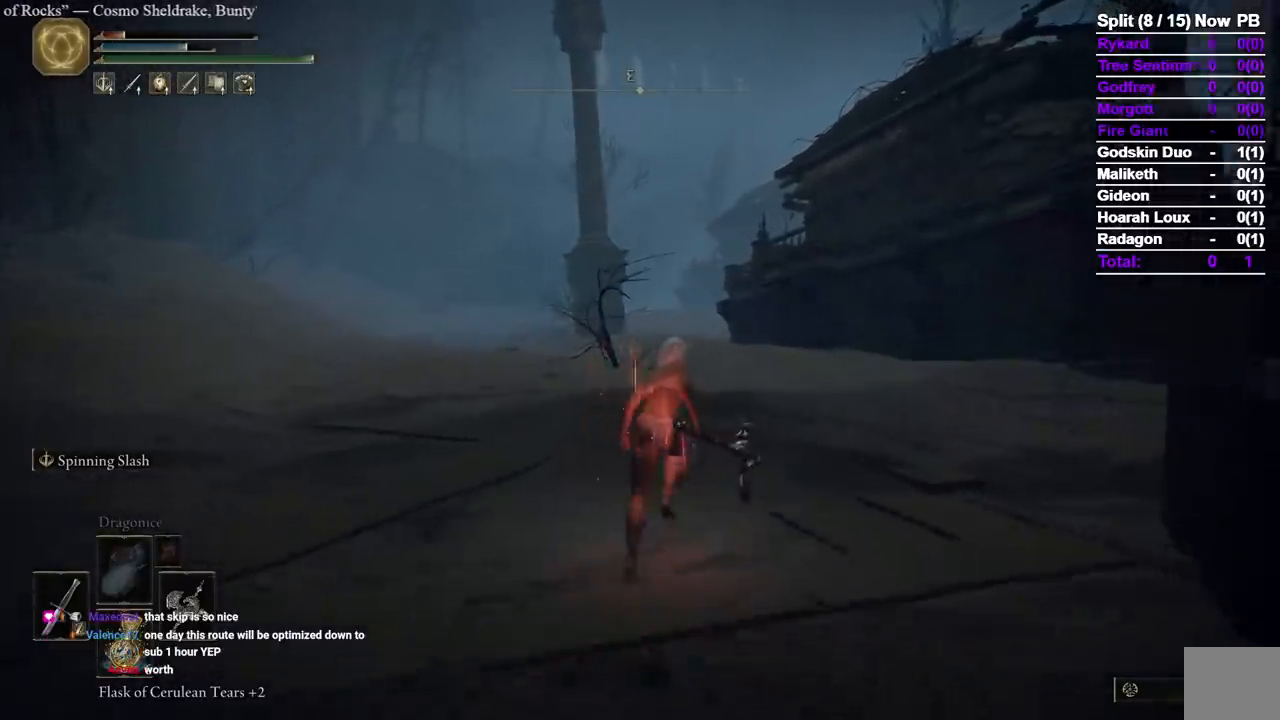
{"dt_ms": 1000, "buttons": ["B"], "left_stick": "up", "right_stick": "center", "events": []}
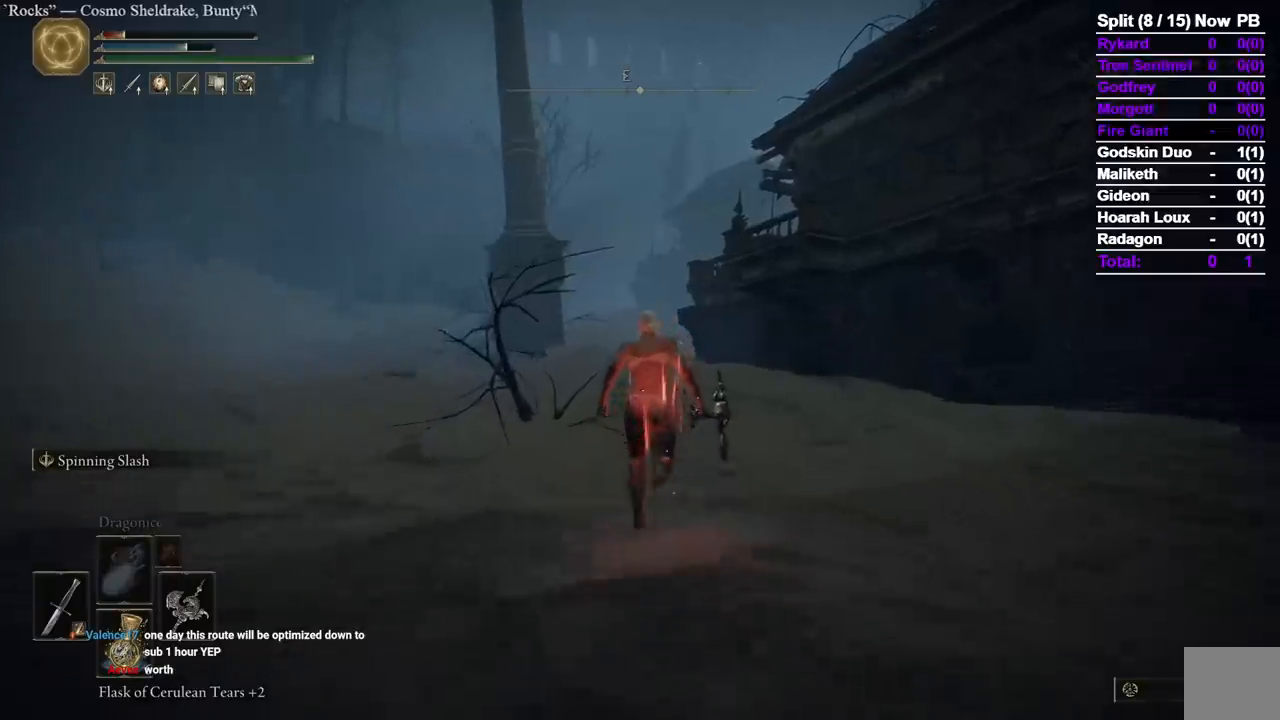
{"dt_ms": 500, "buttons": ["B"], "left_stick": "up", "right_stick": "center", "events": []}
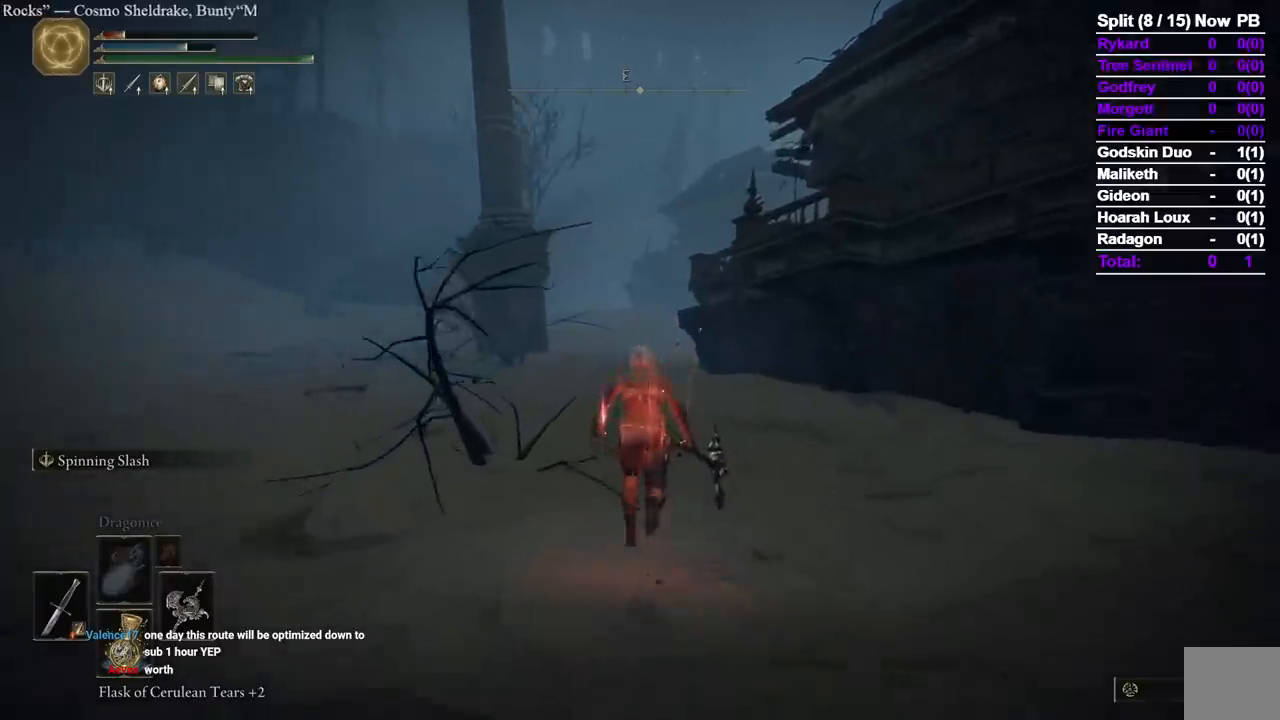
{"dt_ms": 1000, "buttons": ["B", "L3"], "left_stick": "up", "right_stick": "center", "events": [[900, "L3", "down"]]}
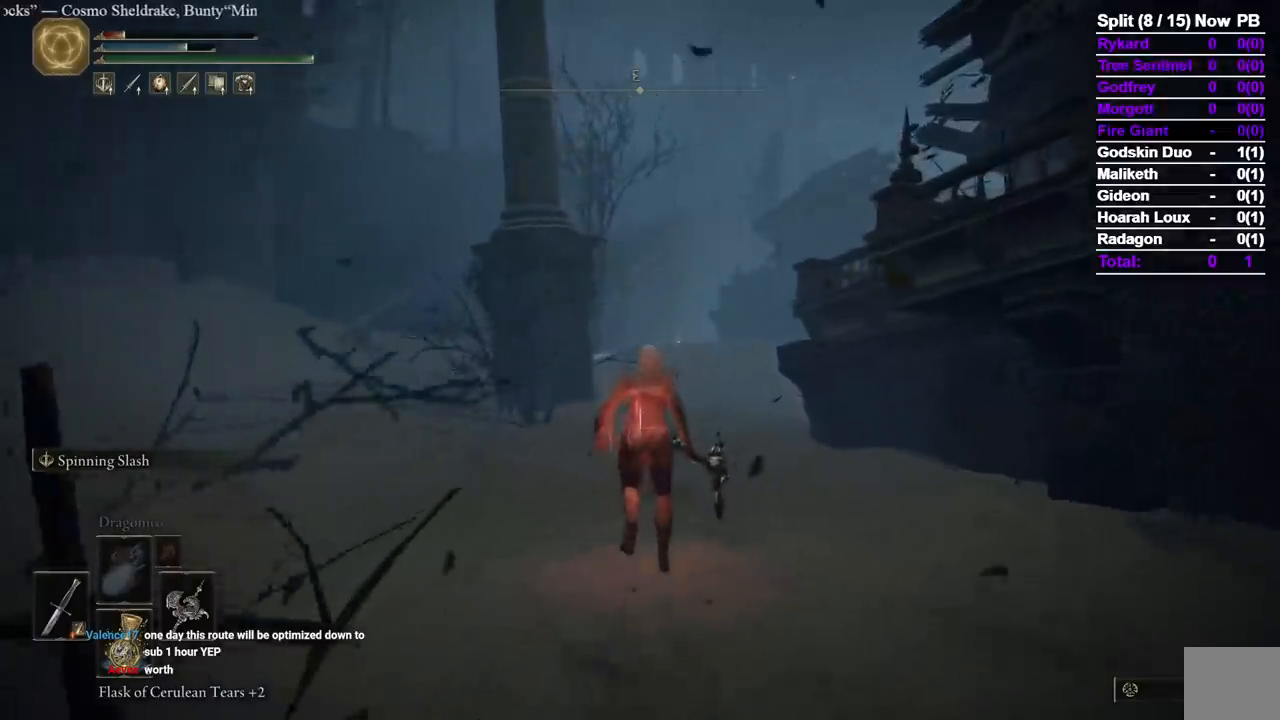
{"dt_ms": 500, "buttons": ["B"], "left_stick": "up", "right_stick": "center", "events": [[50, "L3", "up"]]}
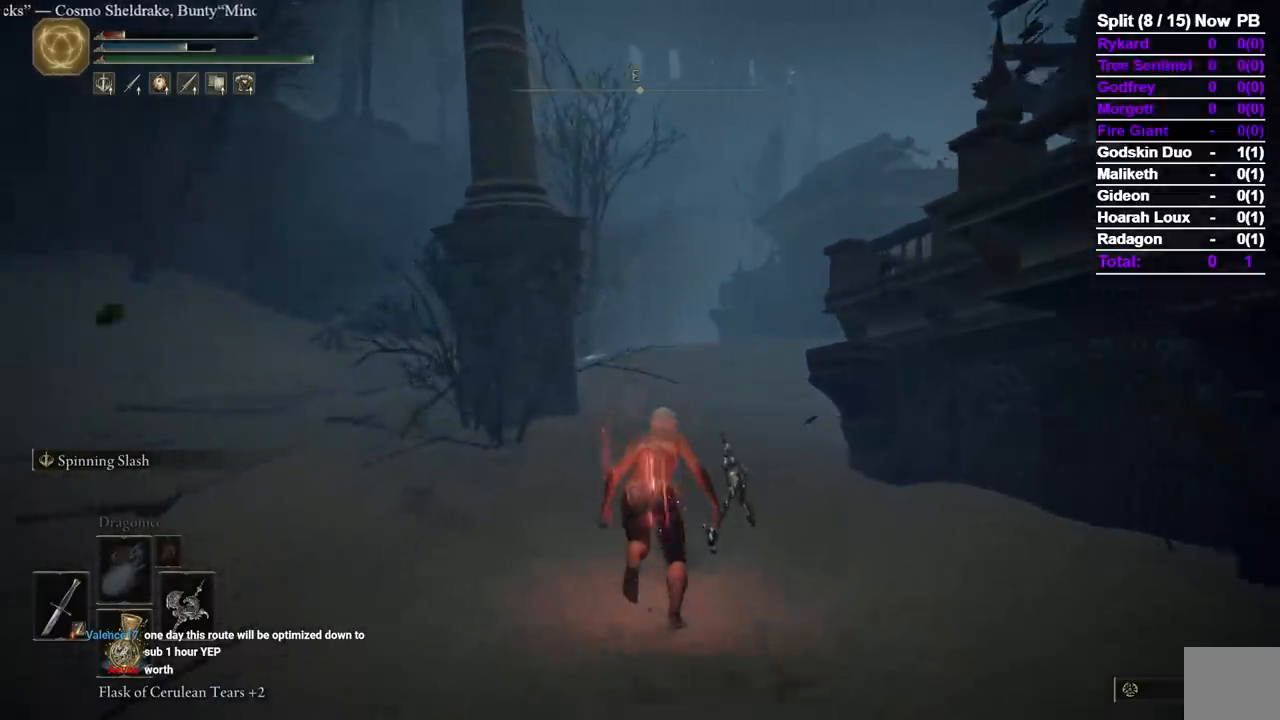
{"dt_ms": 500, "buttons": ["B"], "left_stick": "up", "right_stick": "center", "events": []}
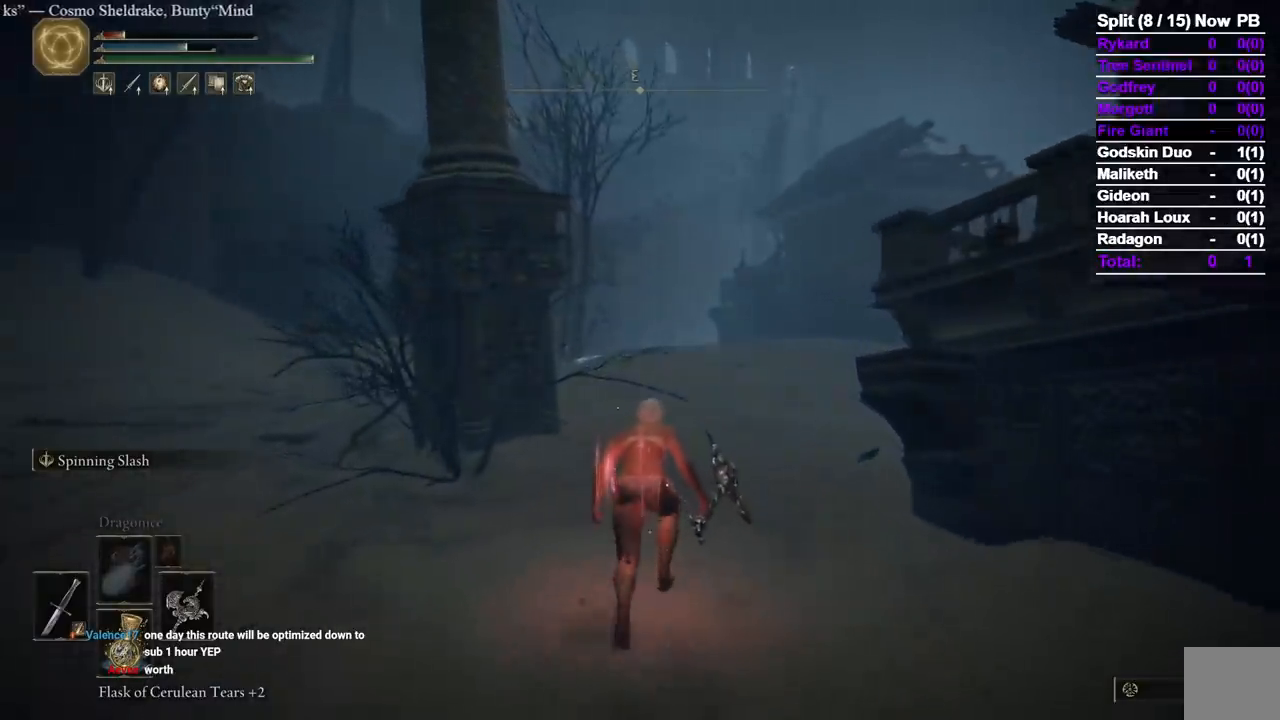
{"dt_ms": 500, "buttons": ["B"], "left_stick": "up", "right_stick": "center", "events": []}
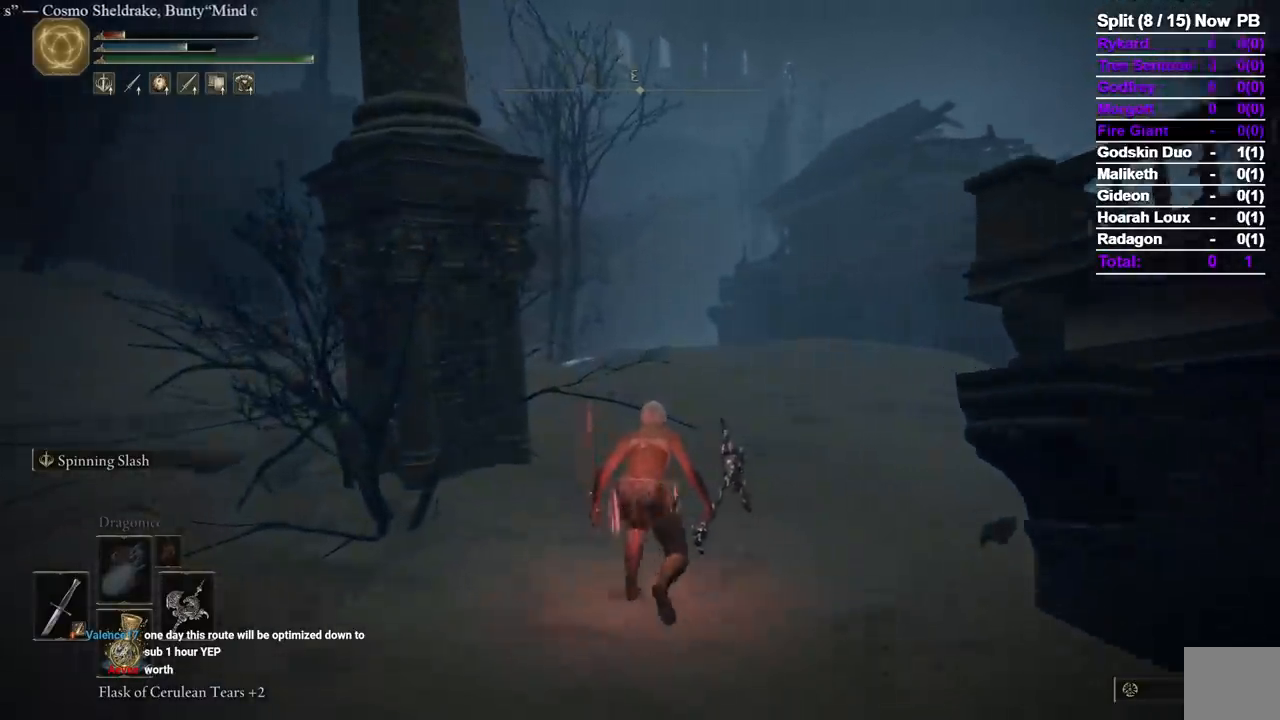
{"dt_ms": 500, "buttons": ["B"], "left_stick": "up", "right_stick": "center", "events": [[217, "right_stick", "right"], [367, "right_stick", "center"]]}
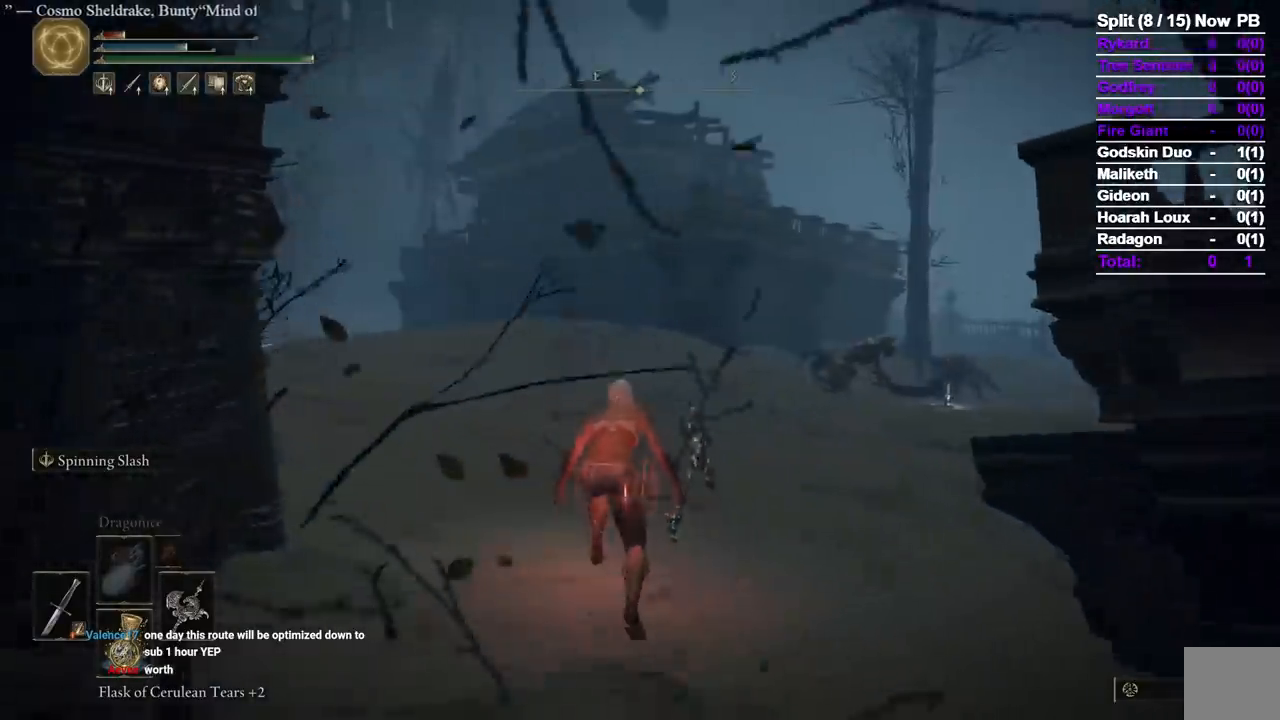
{"dt_ms": 500, "buttons": ["B"], "left_stick": "up", "right_stick": "left", "events": [[433, "right_stick", "left"]]}
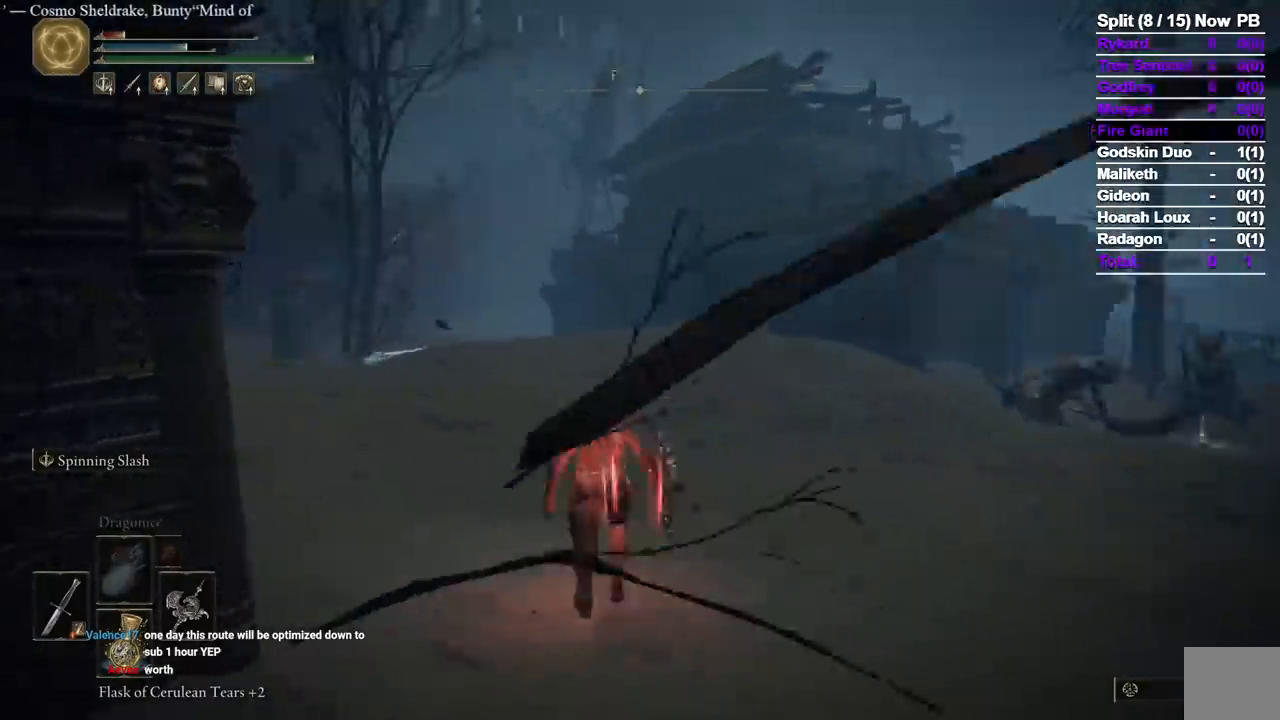
{"dt_ms": 500, "buttons": ["B"], "left_stick": "up", "right_stick": "center", "events": [[117, "right_stick", "center"], [283, "right_stick", "left"], [417, "right_stick", "center"]]}
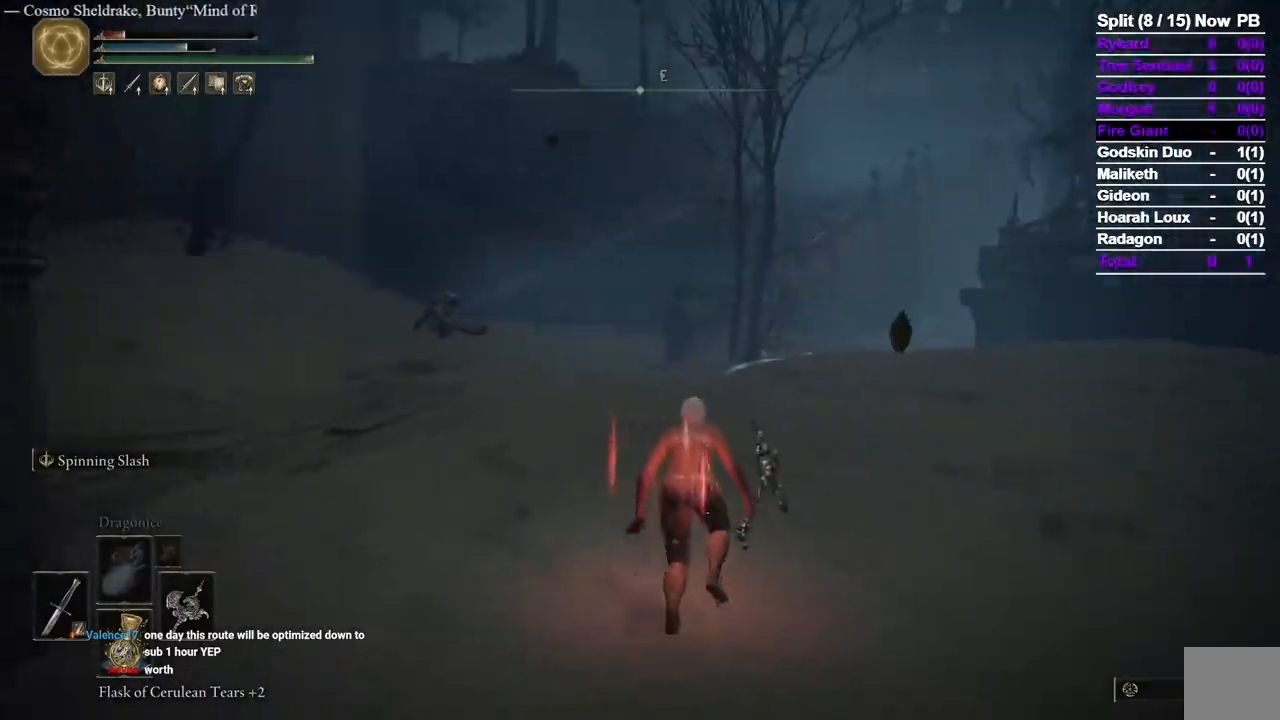
{"dt_ms": 500, "buttons": ["B"], "left_stick": "center", "right_stick": "right", "events": [[317, "left_stick", "center"], [467, "right_stick", "right"]]}
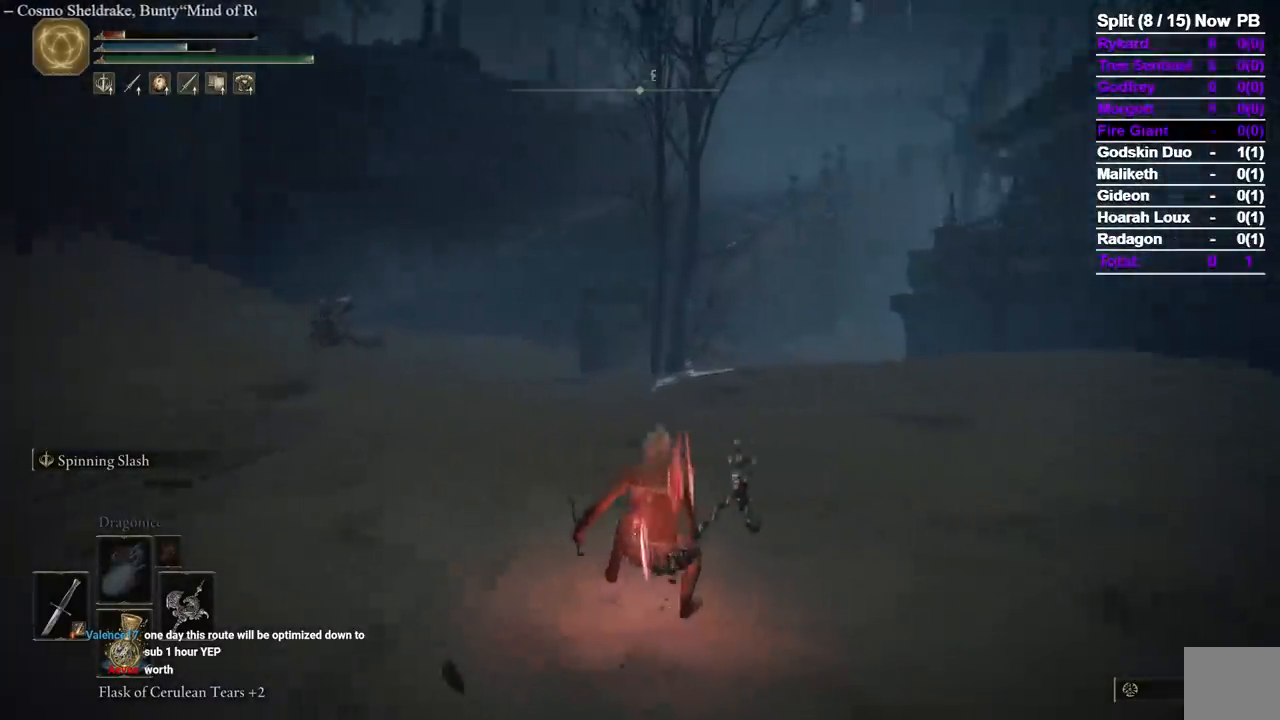
{"dt_ms": 500, "buttons": ["B"], "left_stick": "center", "right_stick": "center", "events": [[383, "right_stick", "center"]]}
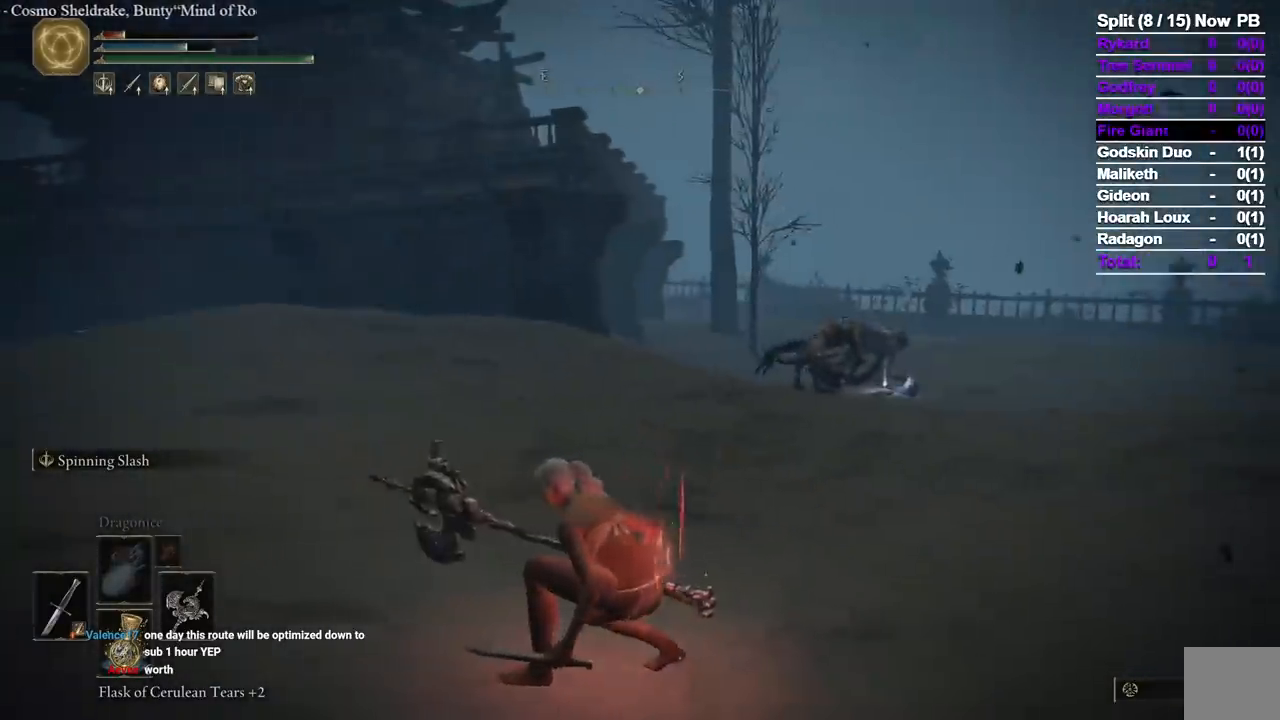
{"dt_ms": 500, "buttons": [], "left_stick": "center", "right_stick": "center", "events": [[467, "B", "up"]]}
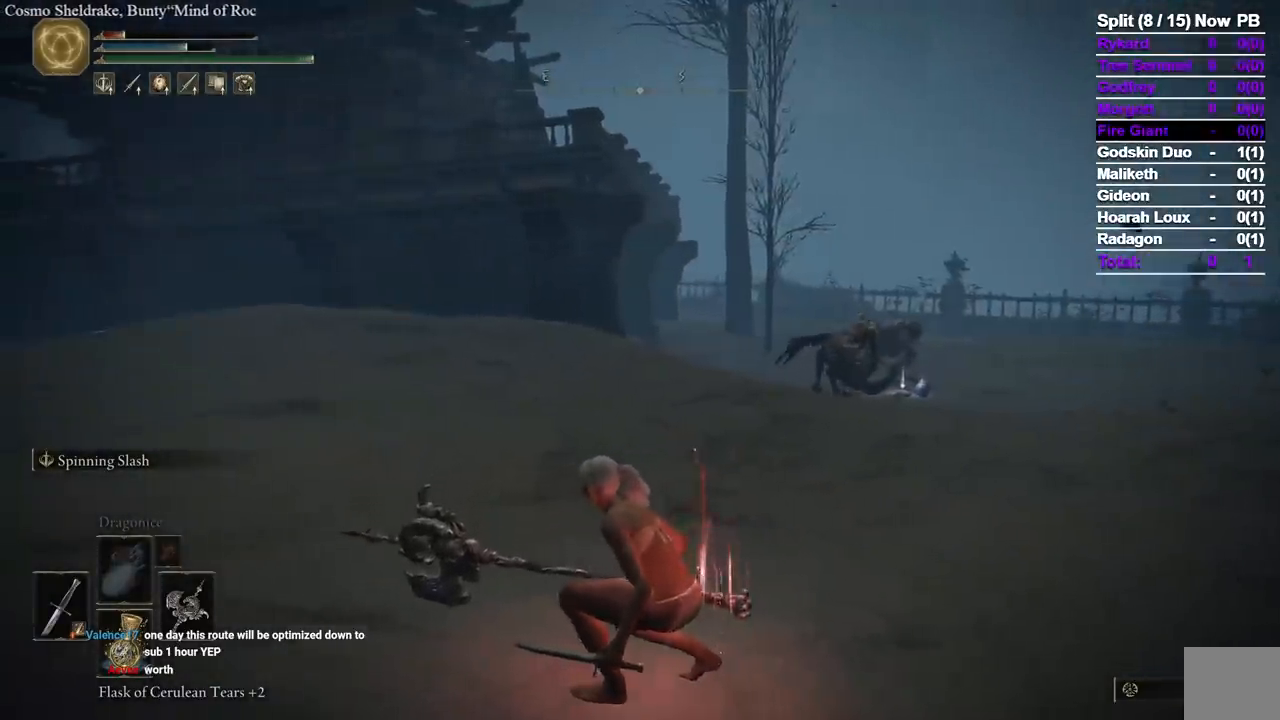
{"dt_ms": 500, "buttons": [], "left_stick": "center", "right_stick": "center", "events": [[33, "right_stick", "left"], [383, "right_stick", "center"]]}
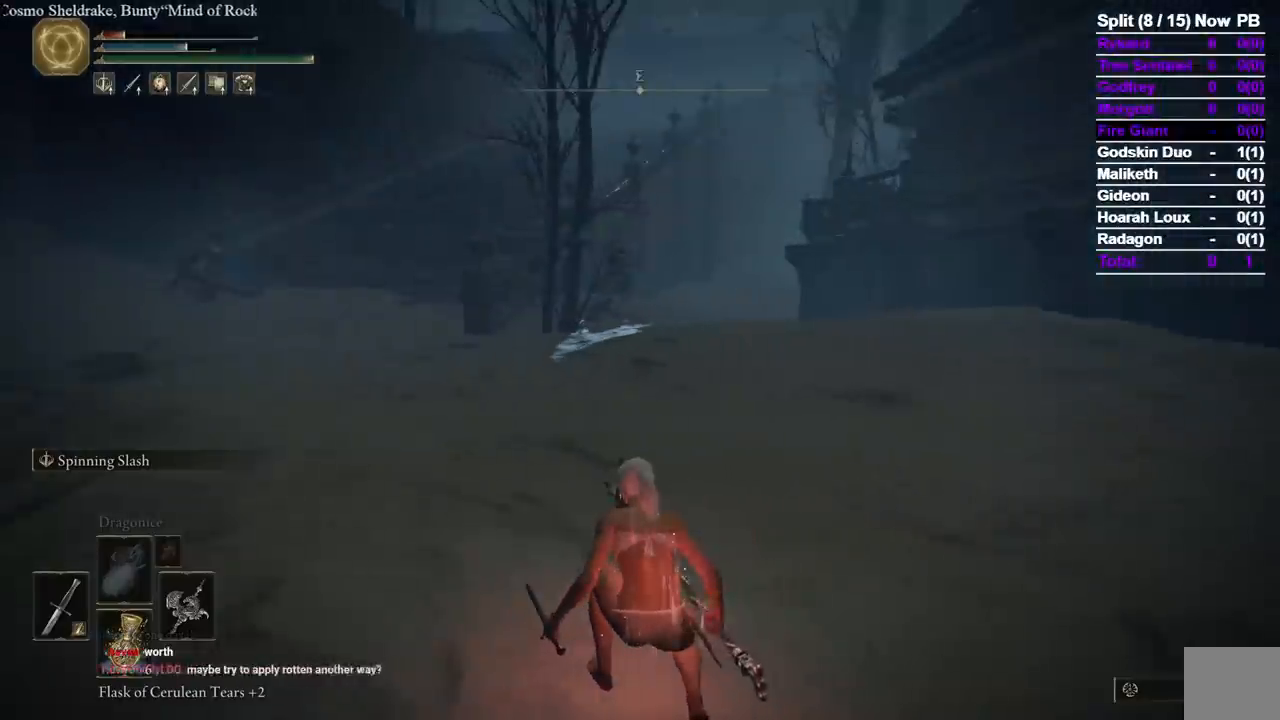
{"dt_ms": 500, "buttons": [], "left_stick": "center", "right_stick": "center", "events": []}
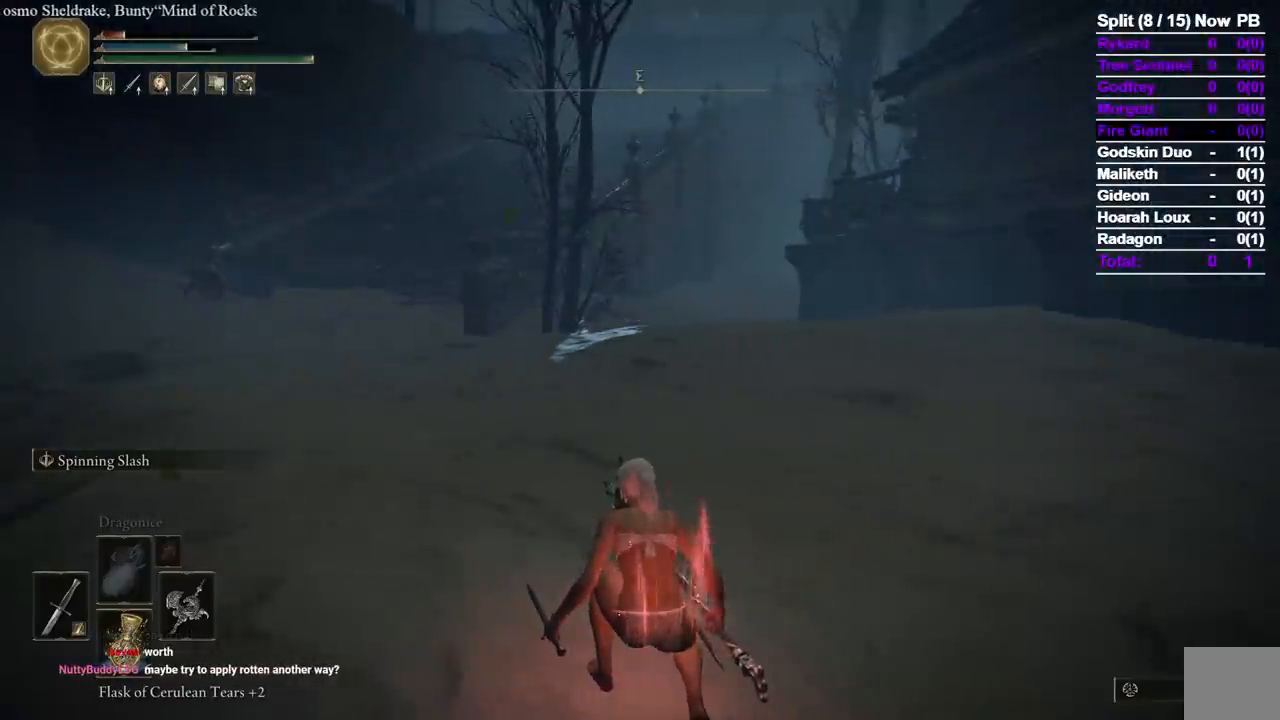
{"dt_ms": 500, "buttons": [], "left_stick": "center", "right_stick": "center", "events": []}
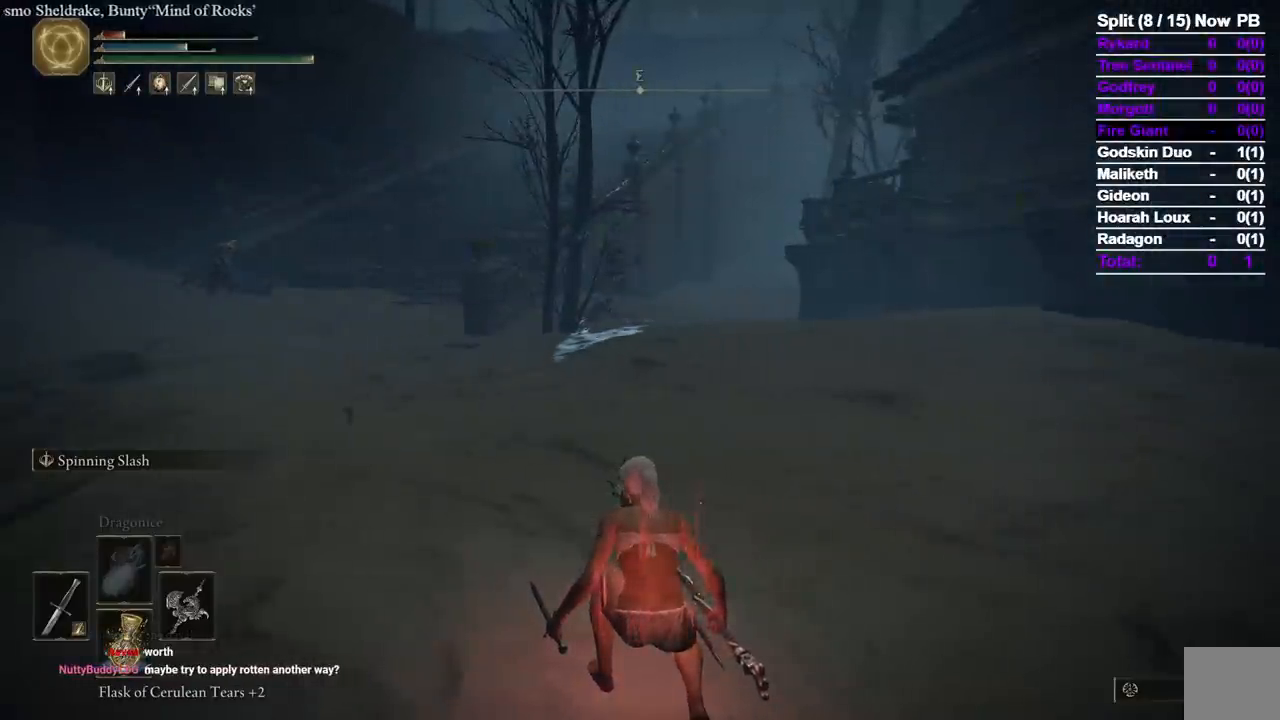
{"dt_ms": 500, "buttons": [], "left_stick": "up", "right_stick": "center", "events": [[250, "left_stick", "up"]]}
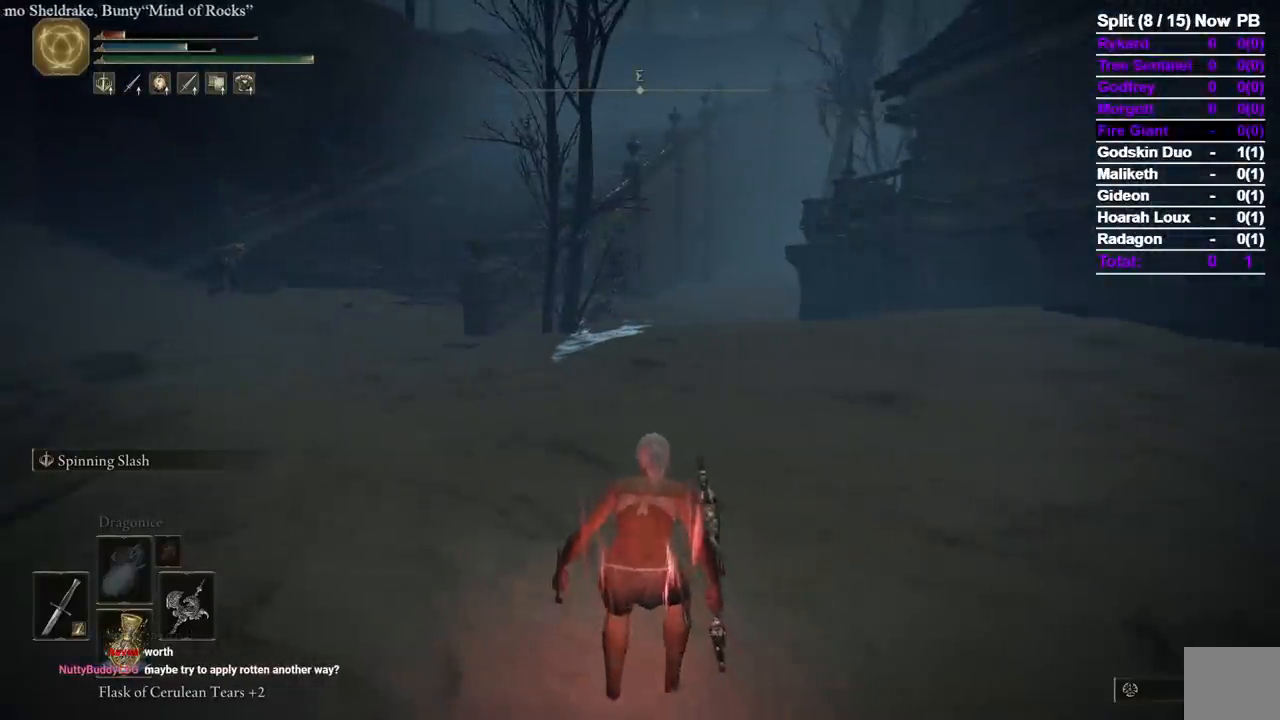
{"dt_ms": 500, "buttons": [], "left_stick": "up", "right_stick": "center", "events": []}
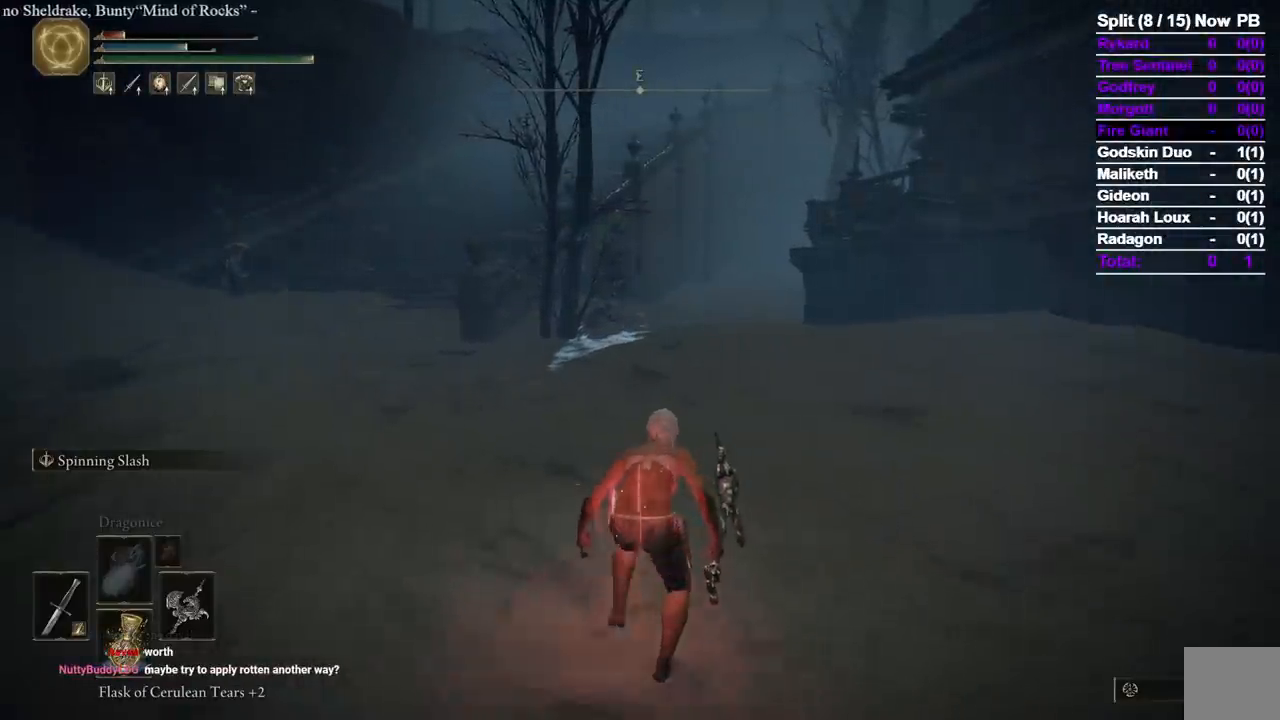
{"dt_ms": 500, "buttons": [], "left_stick": "center", "right_stick": "center", "events": [[300, "left_stick", "center"]]}
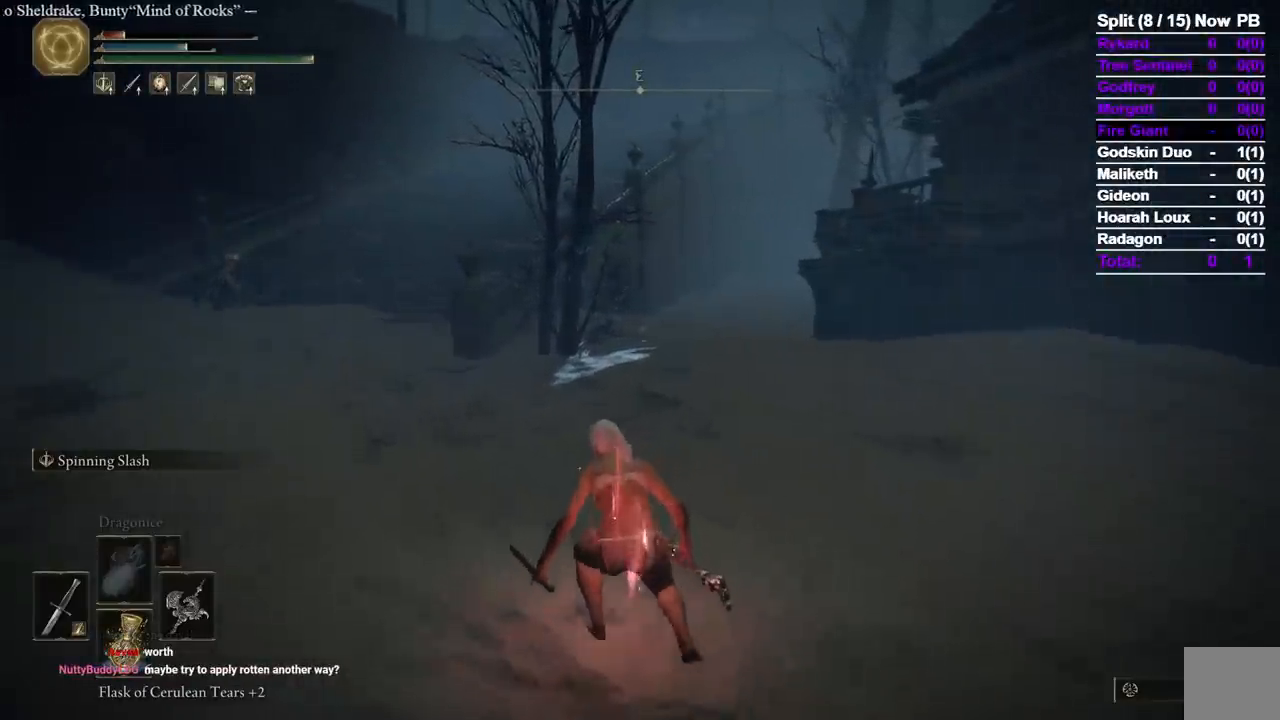
{"dt_ms": 500, "buttons": [], "left_stick": "center", "right_stick": "center", "events": [[17, "right_stick", "right"], [333, "left_stick", "down"], [383, "right_stick", "center"], [500, "left_stick", "center"]]}
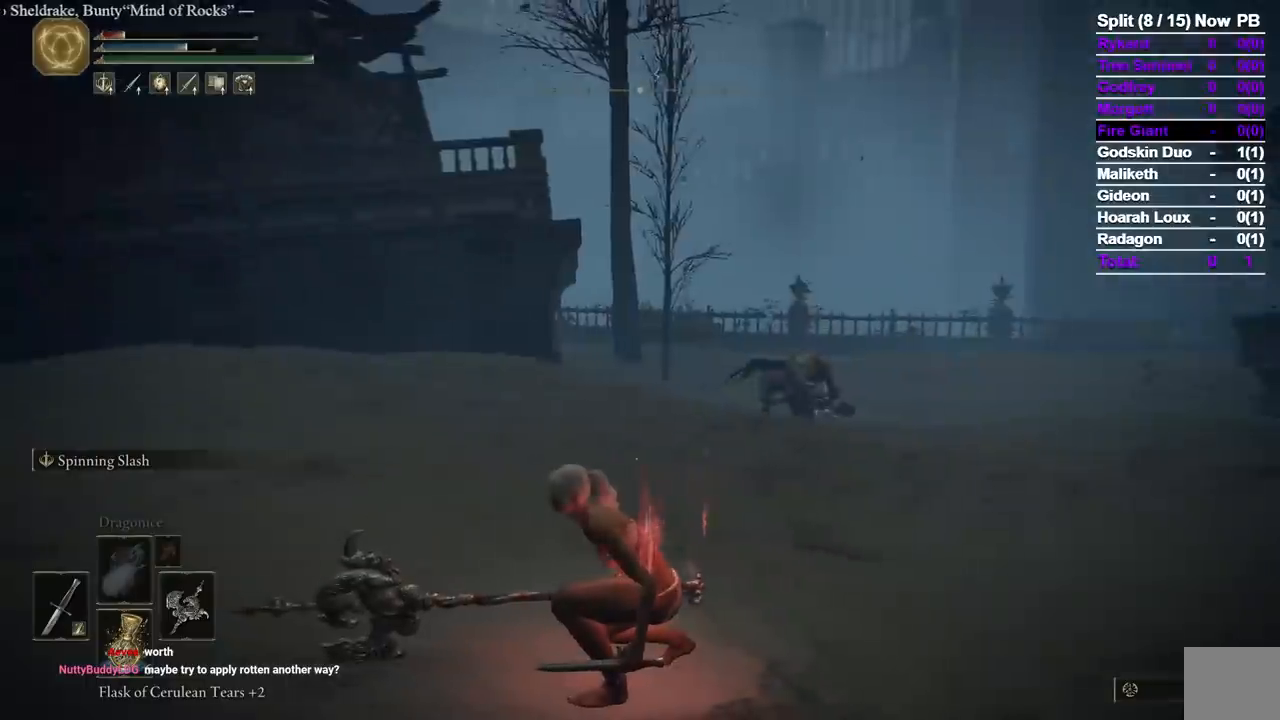
{"dt_ms": 1000, "buttons": ["DPAD_DOWN"], "left_stick": "center", "right_stick": "left"}